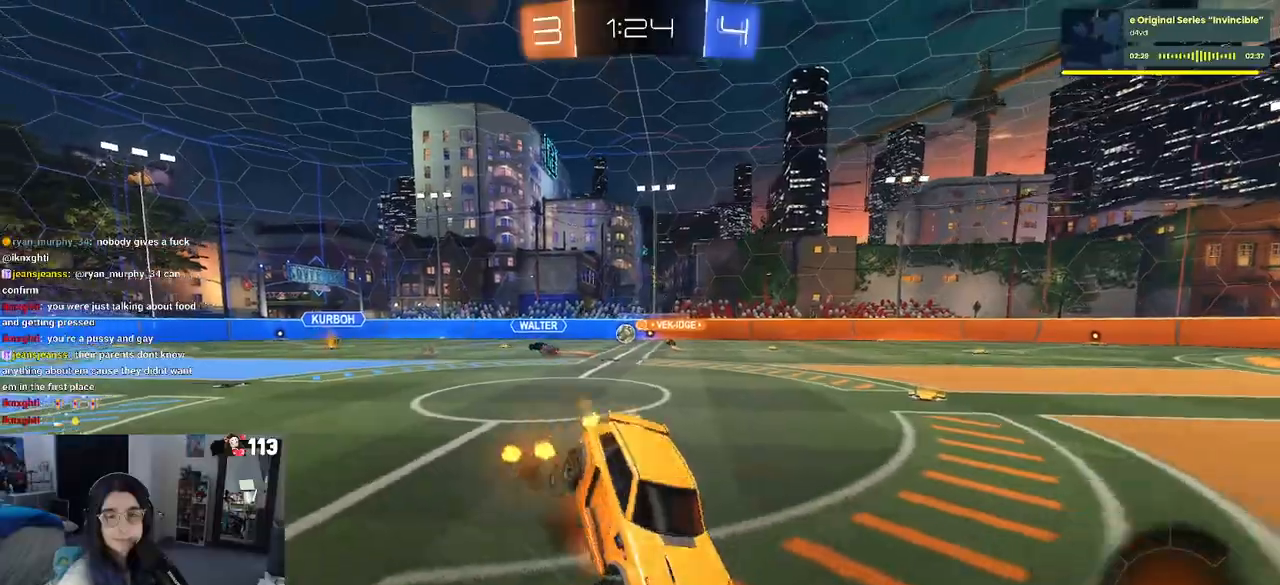
Gameplay with a controller (PlayStation layout); each line is a JSON object with the inputs held at the frame after it. "events" lists button and stick changes between this image and that frame as [ms after this image, input, new state], when the widget could be followed in between. Not read: R2 other_buttons.
{"buttons": ["SQUARE", "R1"], "left_stick": "down-left", "right_stick": "center", "events": [[33, "CROSS", "up"], [50, "left_stick", "down"], [67, "TRIANGLE", "down"], [183, "TRIANGLE", "up"], [250, "left_stick", "down-left"], [400, "SQUARE", "down"]]}
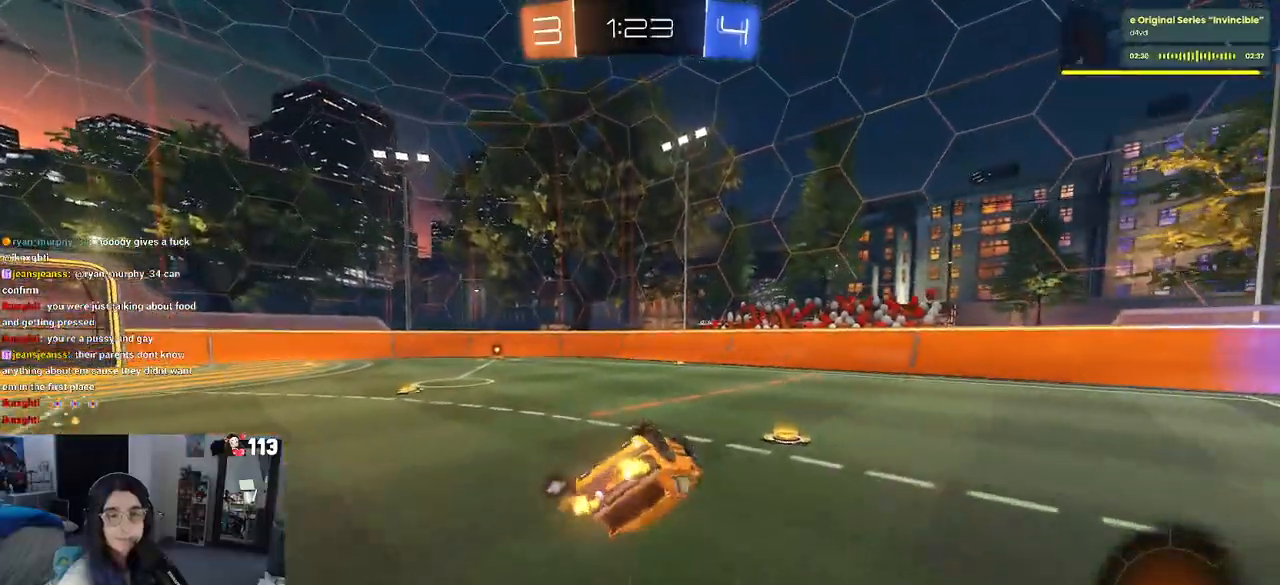
{"buttons": [], "left_stick": "down-left", "right_stick": "center", "events": [[267, "left_stick", "left"], [283, "SQUARE", "up"], [300, "R1", "up"], [483, "left_stick", "down-left"]]}
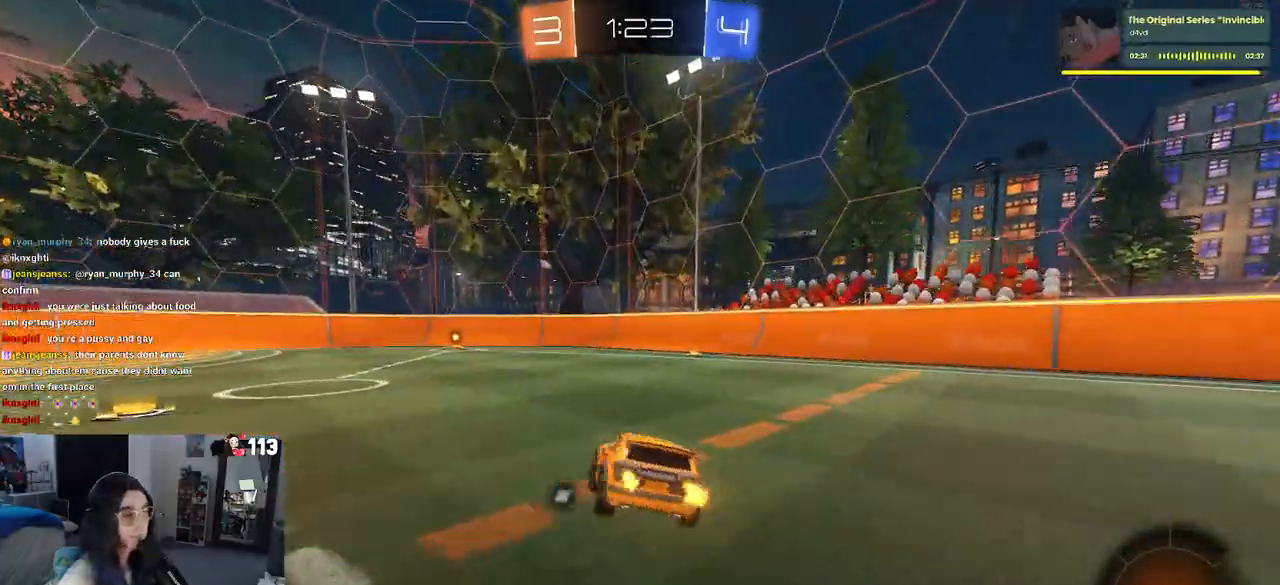
{"buttons": ["CROSS"], "left_stick": "up", "right_stick": "center", "events": [[83, "CROSS", "down"], [83, "left_stick", "down"], [133, "CROSS", "up"], [267, "left_stick", "down-right"], [433, "left_stick", "up"], [450, "CROSS", "down"]]}
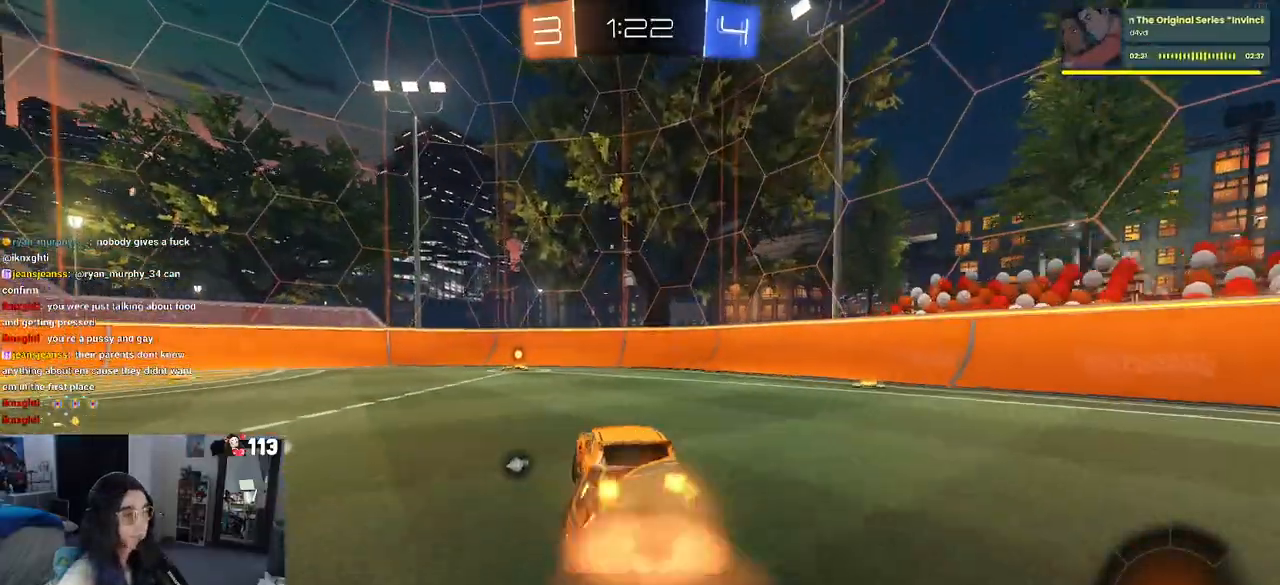
{"buttons": [], "left_stick": "down-left", "right_stick": "center", "events": [[33, "CROSS", "up"], [83, "left_stick", "center"], [317, "left_stick", "down-left"]]}
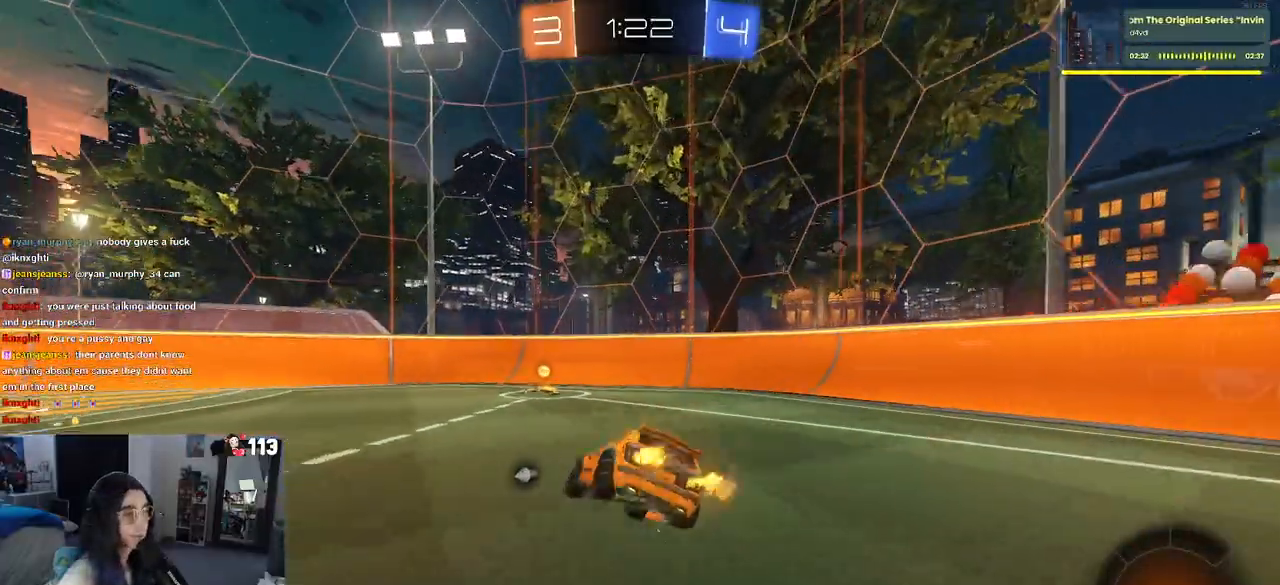
{"buttons": [], "left_stick": "center", "right_stick": "center", "events": [[117, "left_stick", "center"], [167, "TRIANGLE", "down"], [200, "left_stick", "down-right"], [283, "TRIANGLE", "up"], [383, "left_stick", "right"], [483, "left_stick", "center"]]}
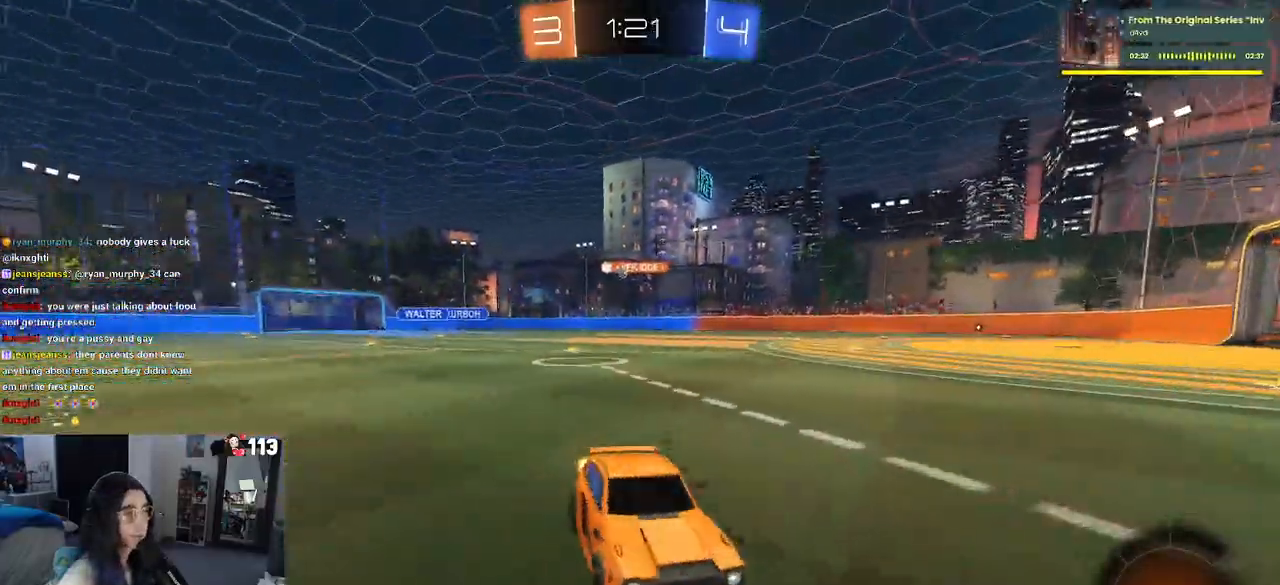
{"buttons": [], "left_stick": "up-left", "right_stick": "center", "events": [[33, "left_stick", "up-left"], [83, "SQUARE", "down"], [217, "SQUARE", "up"]]}
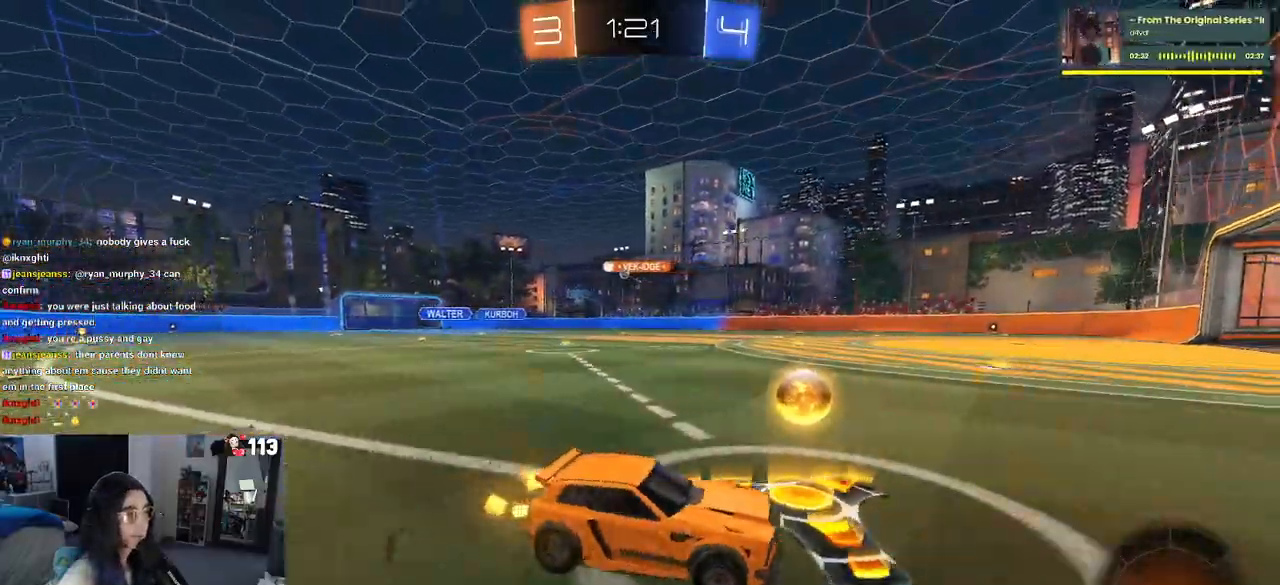
{"buttons": ["R1"], "left_stick": "left", "right_stick": "center", "events": [[33, "left_stick", "left"], [317, "R1", "down"]]}
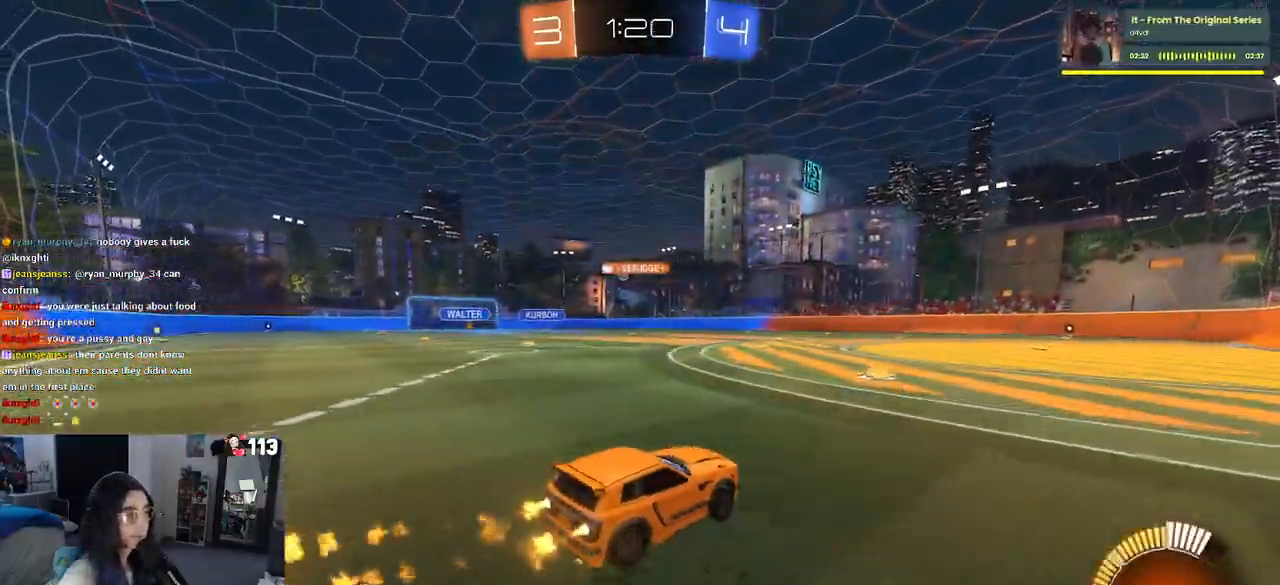
{"buttons": ["R1"], "left_stick": "left", "right_stick": "center", "events": []}
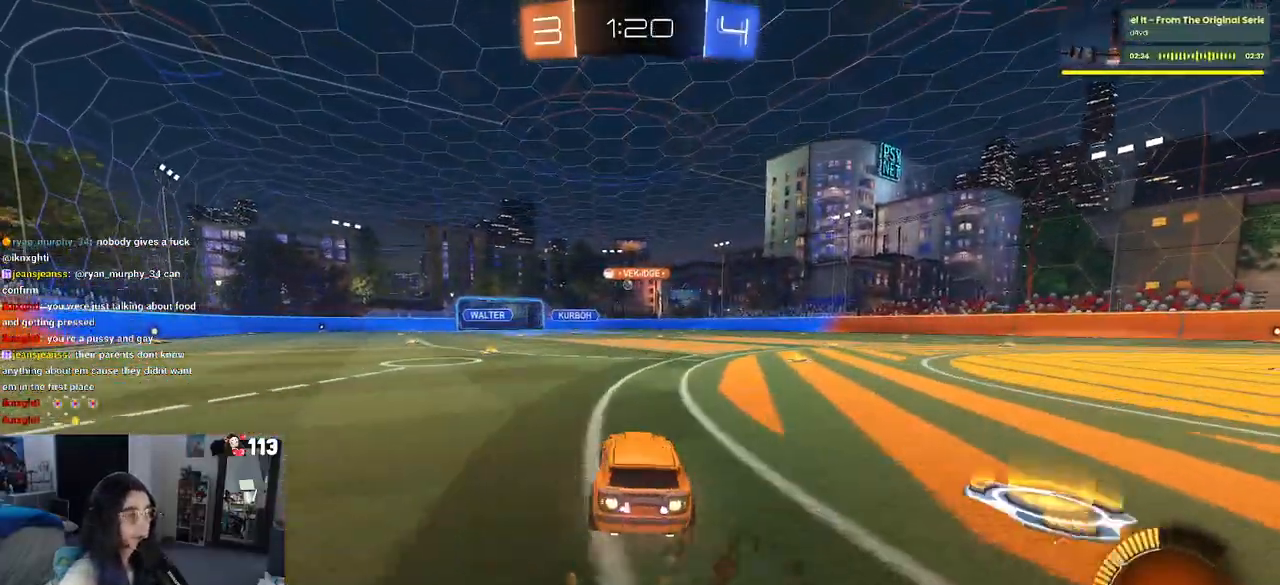
{"buttons": ["R1"], "left_stick": "center", "right_stick": "center", "events": [[317, "left_stick", "center"]]}
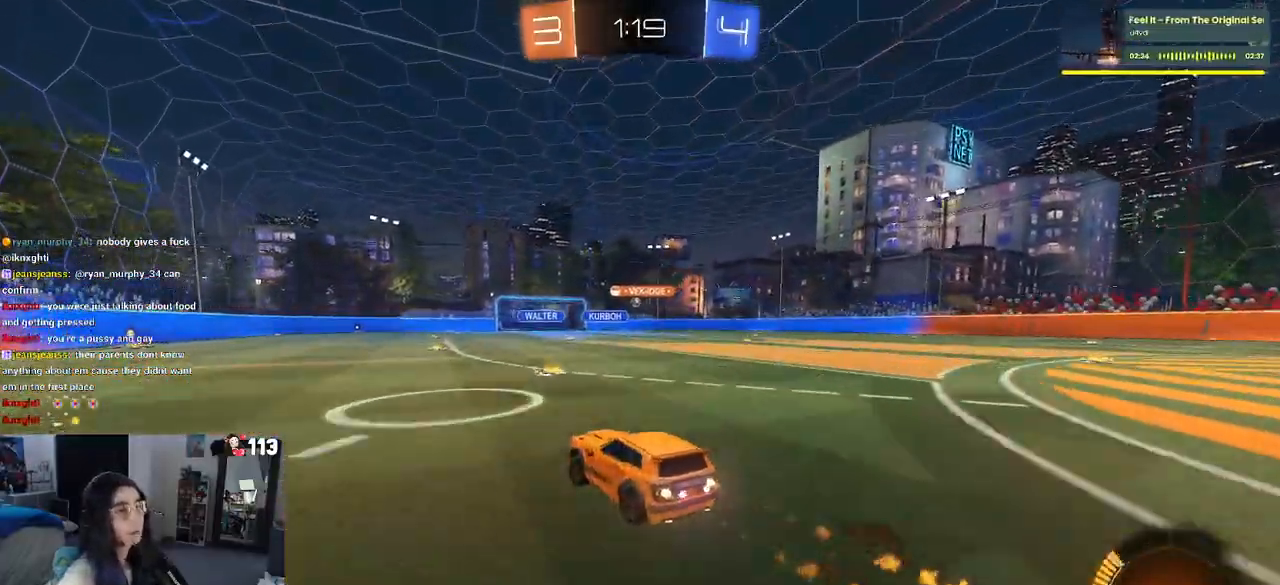
{"buttons": [], "left_stick": "center", "right_stick": "center", "events": [[83, "left_stick", "right"], [317, "left_stick", "center"], [500, "R1", "up"]]}
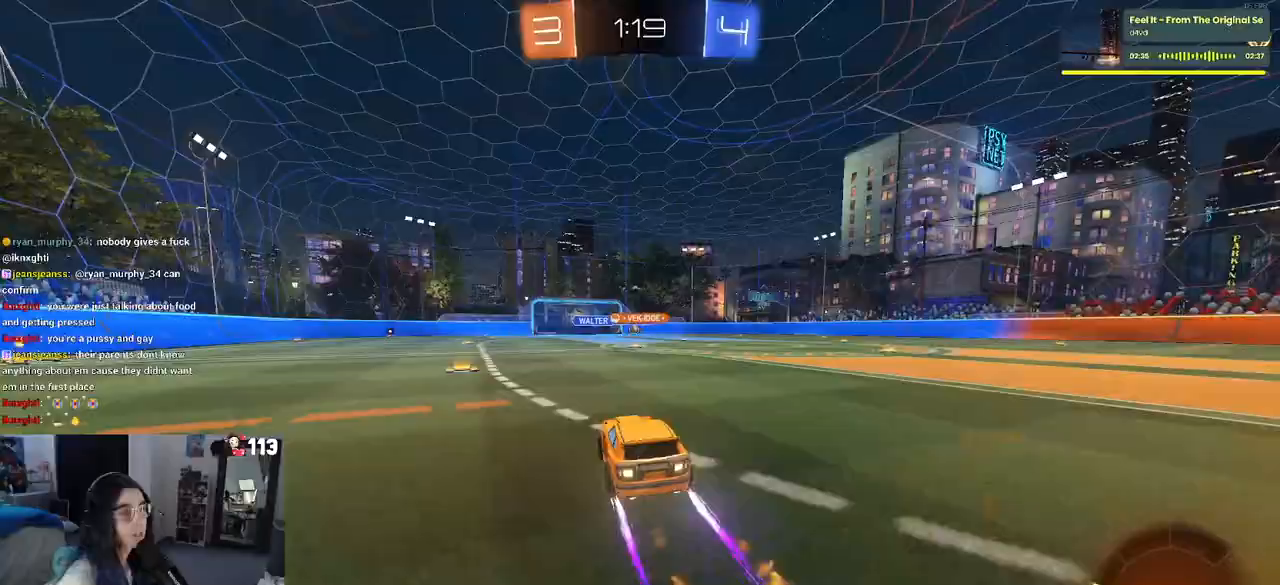
{"buttons": [], "left_stick": "left", "right_stick": "center", "events": [[450, "left_stick", "left"]]}
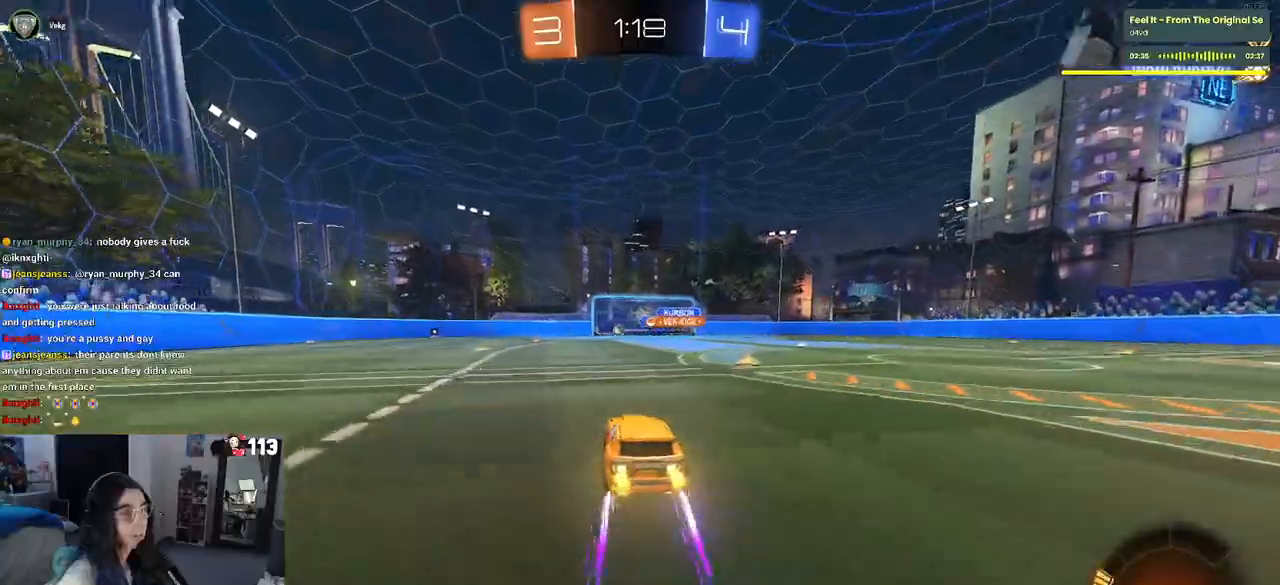
{"buttons": [], "left_stick": "center", "right_stick": "center", "events": [[150, "R1", "down"], [467, "R1", "up"], [467, "left_stick", "center"]]}
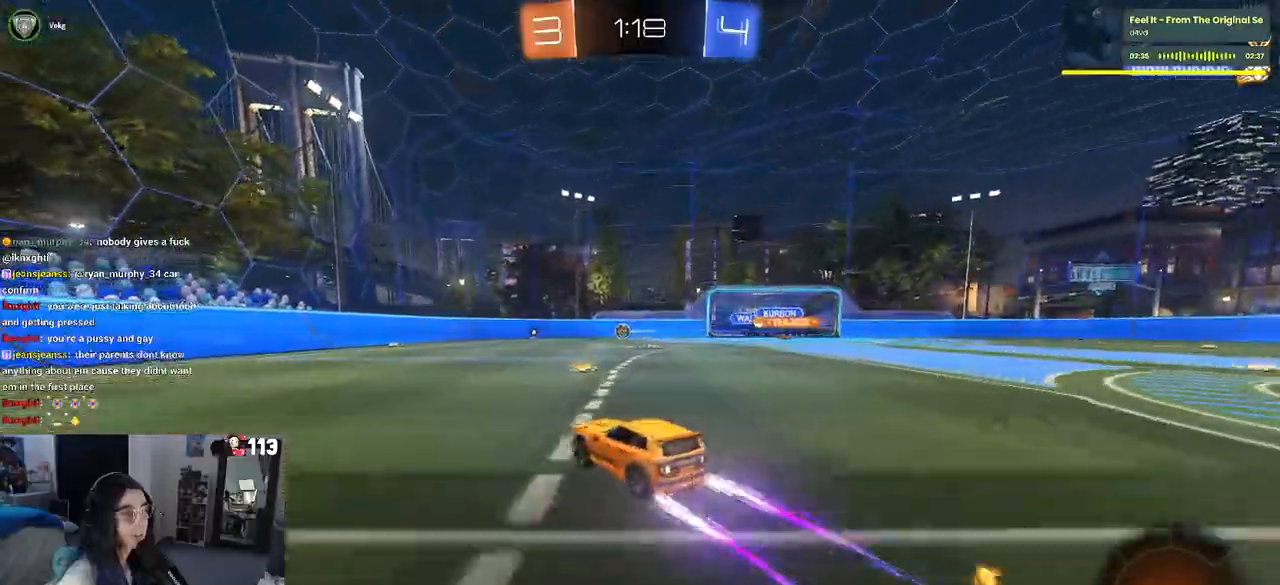
{"buttons": [], "left_stick": "center", "right_stick": "center", "events": []}
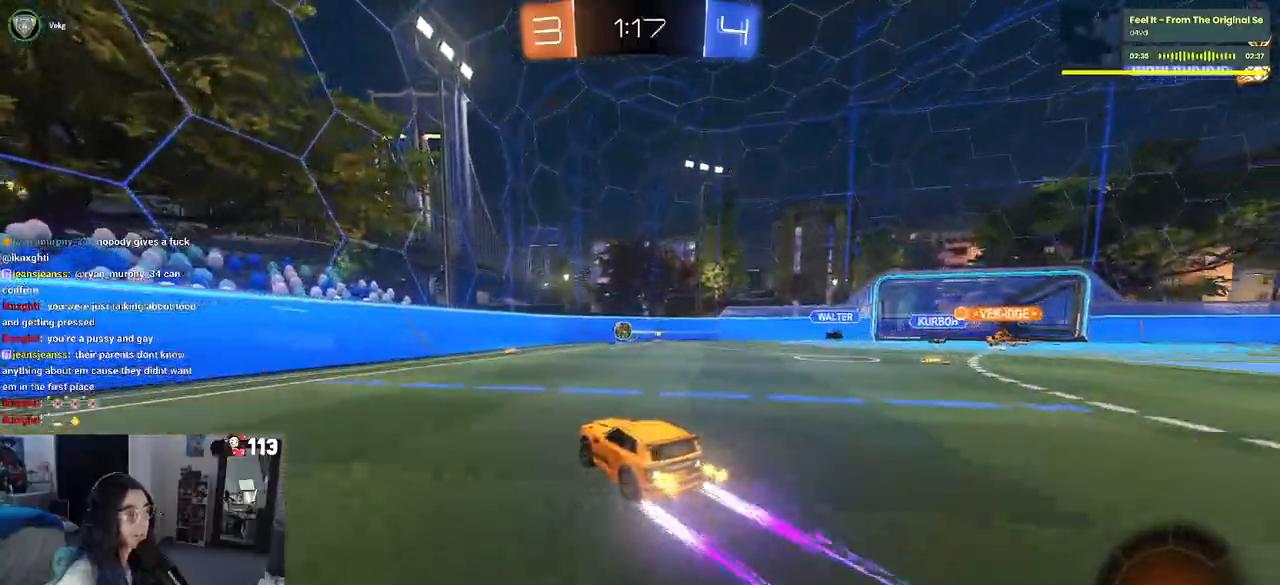
{"buttons": [], "left_stick": "center", "right_stick": "center", "events": [[350, "left_stick", "left"], [467, "left_stick", "center"]]}
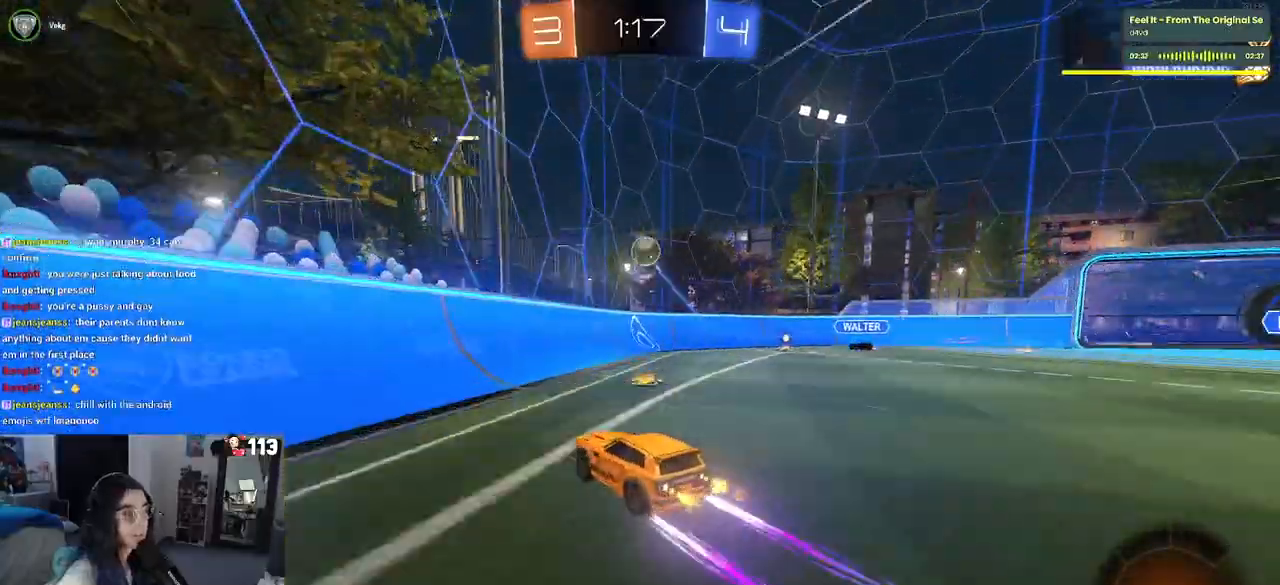
{"buttons": [], "left_stick": "center", "right_stick": "center", "events": []}
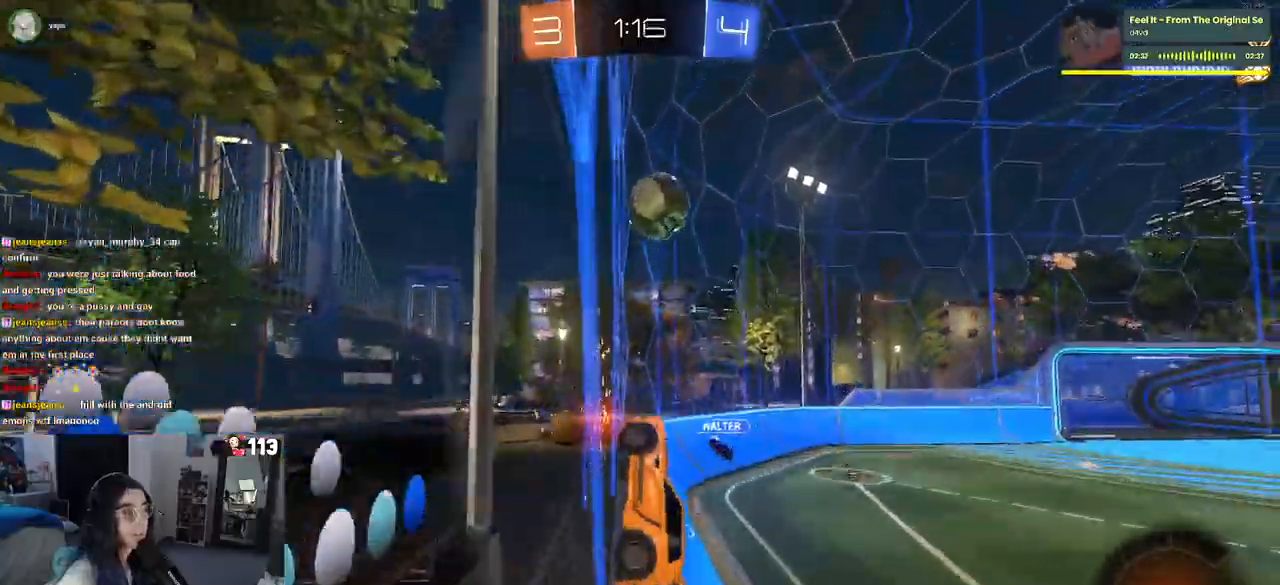
{"buttons": [], "left_stick": "left", "right_stick": "center", "events": [[200, "left_stick", "left"], [283, "L2", "down"], [450, "L2", "up"]]}
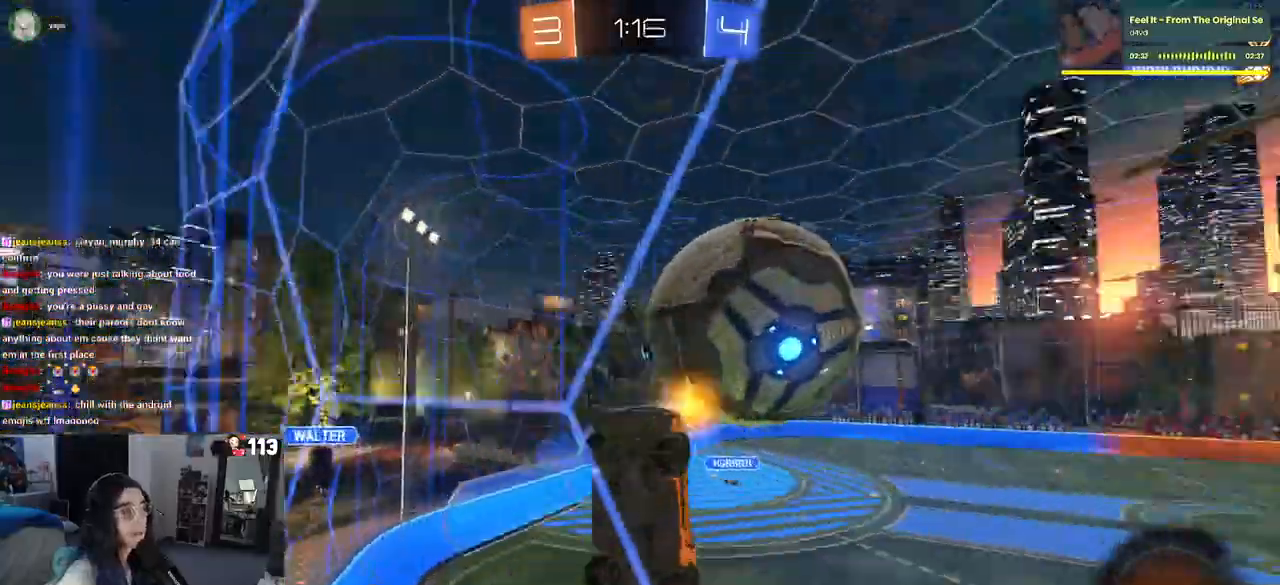
{"buttons": [], "left_stick": "left", "right_stick": "center", "events": [[233, "SQUARE", "down"], [367, "SQUARE", "up"]]}
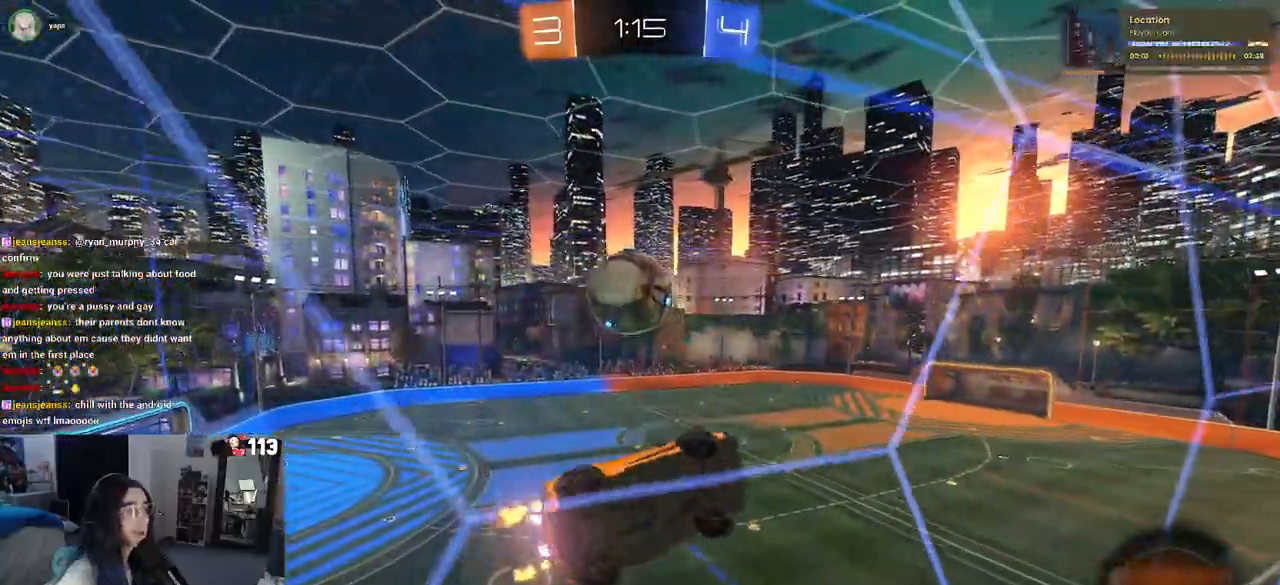
{"buttons": ["R1"], "left_stick": "center", "right_stick": "center", "events": [[100, "TRIANGLE", "down"], [133, "R1", "down"], [200, "TRIANGLE", "up"], [267, "left_stick", "center"]]}
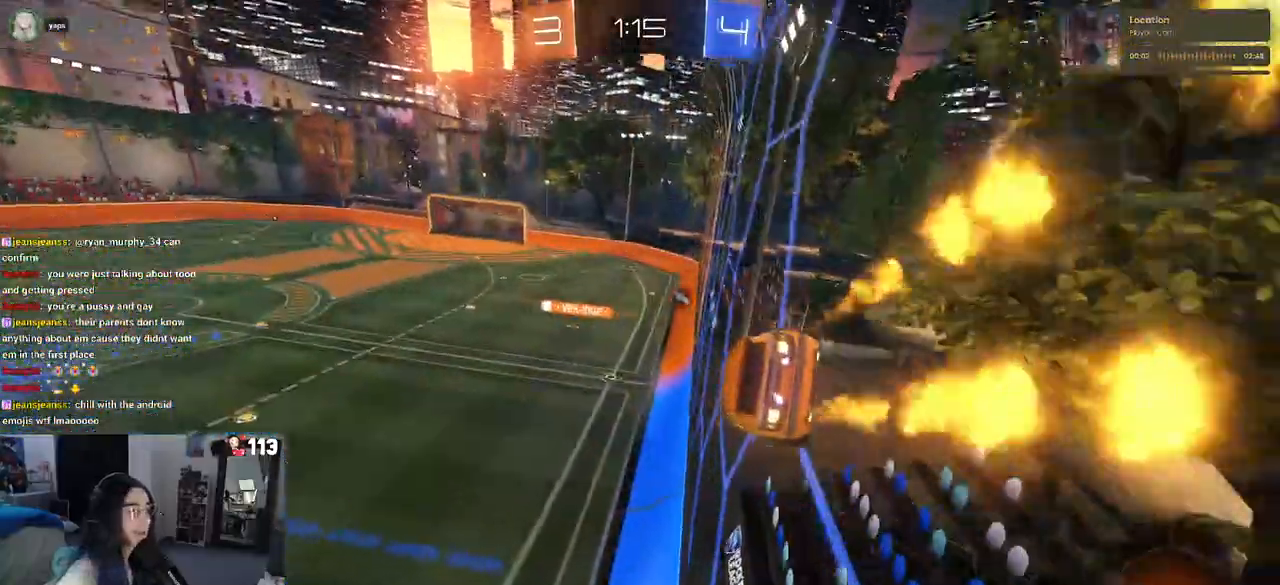
{"buttons": [], "left_stick": "down-right", "right_stick": "center", "events": [[167, "CROSS", "down"], [200, "left_stick", "down-right"], [300, "SQUARE", "down"], [367, "CROSS", "up"], [417, "R1", "up"], [450, "SQUARE", "up"]]}
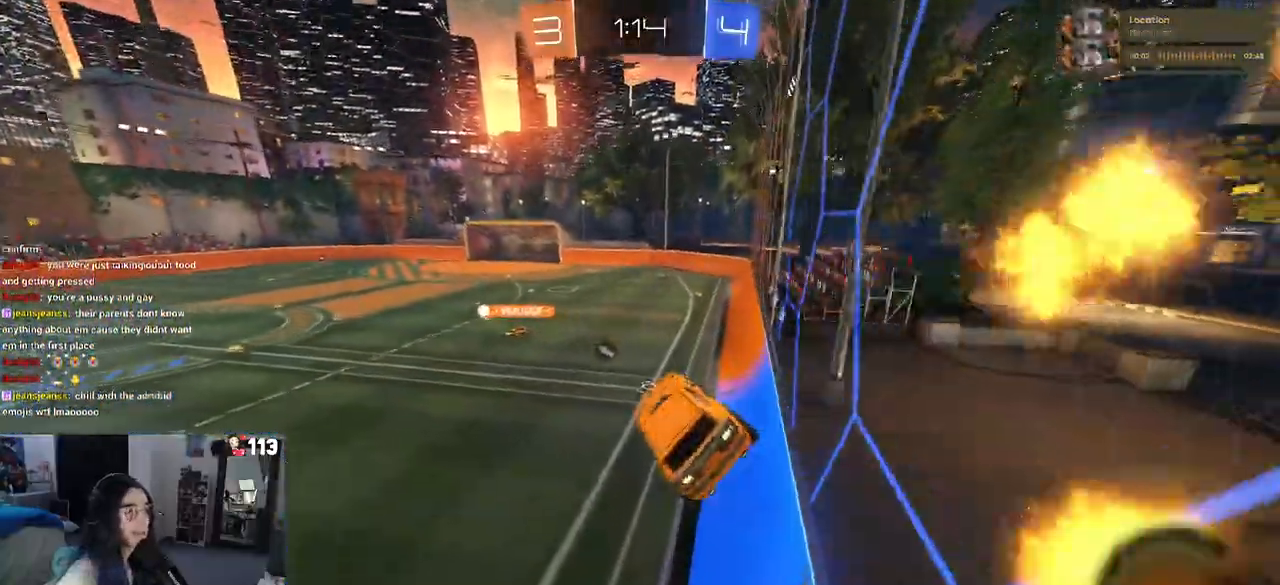
{"buttons": [], "left_stick": "center", "right_stick": "center", "events": [[50, "left_stick", "center"], [233, "left_stick", "up"], [350, "CROSS", "down"], [400, "CROSS", "up"], [467, "left_stick", "center"]]}
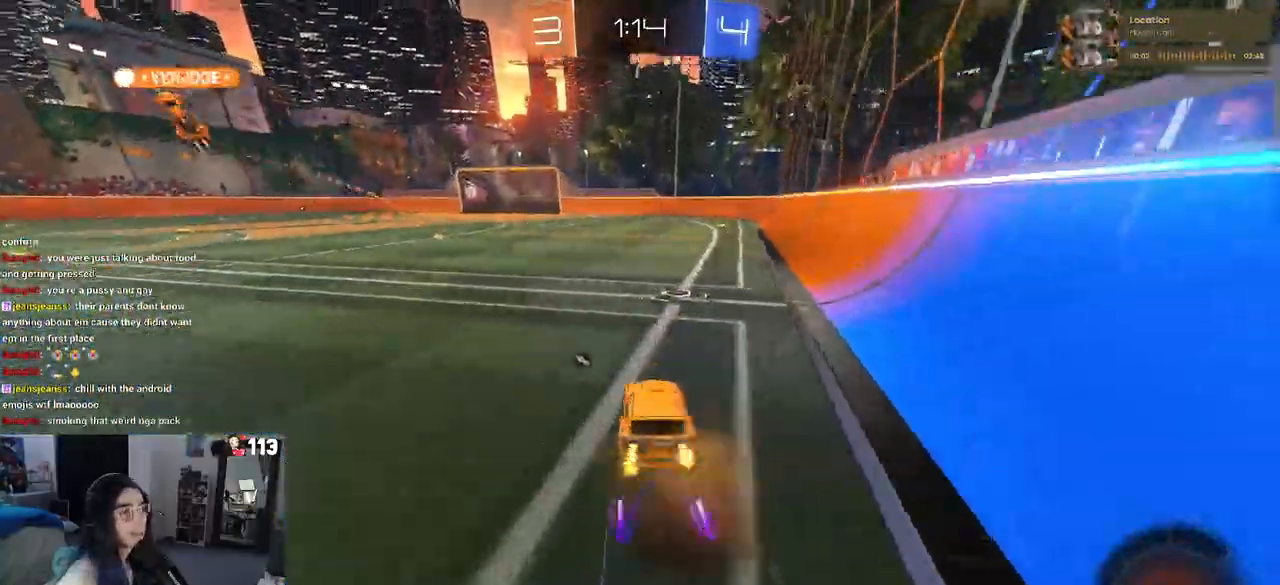
{"buttons": [], "left_stick": "center", "right_stick": "center", "events": [[33, "CROSS", "down"], [67, "left_stick", "up-right"], [83, "CROSS", "up"], [150, "CROSS", "down"], [267, "CROSS", "up"], [317, "TRIANGLE", "down"], [350, "left_stick", "center"], [417, "TRIANGLE", "up"]]}
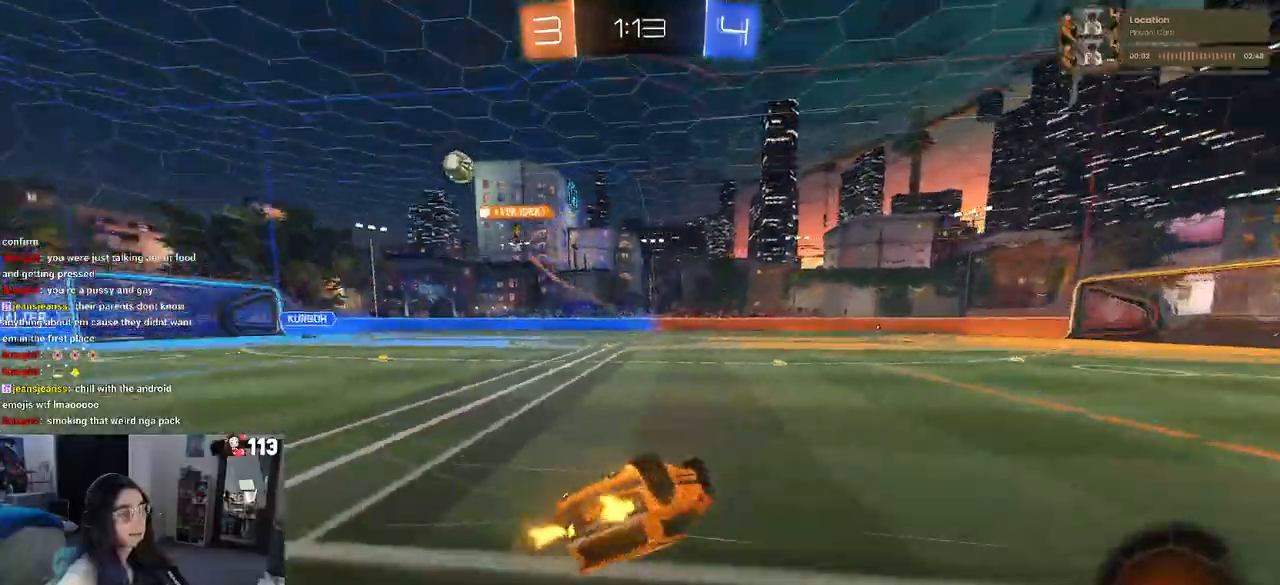
{"buttons": [], "left_stick": "center", "right_stick": "center", "events": []}
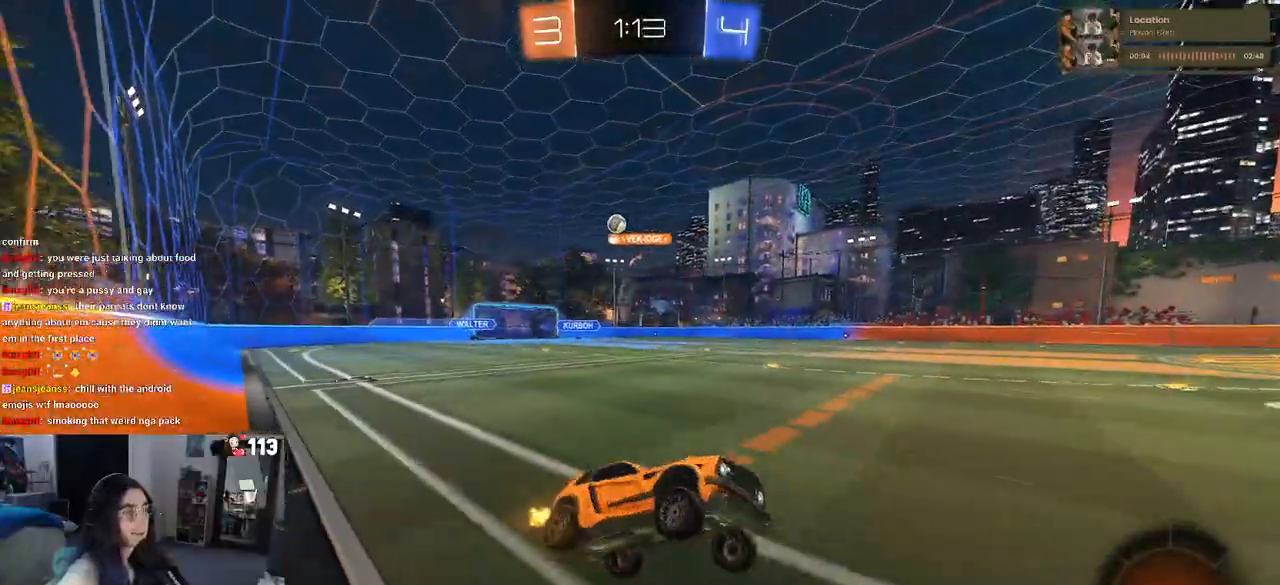
{"buttons": [], "left_stick": "center", "right_stick": "center", "events": [[233, "left_stick", "left"], [400, "left_stick", "center"]]}
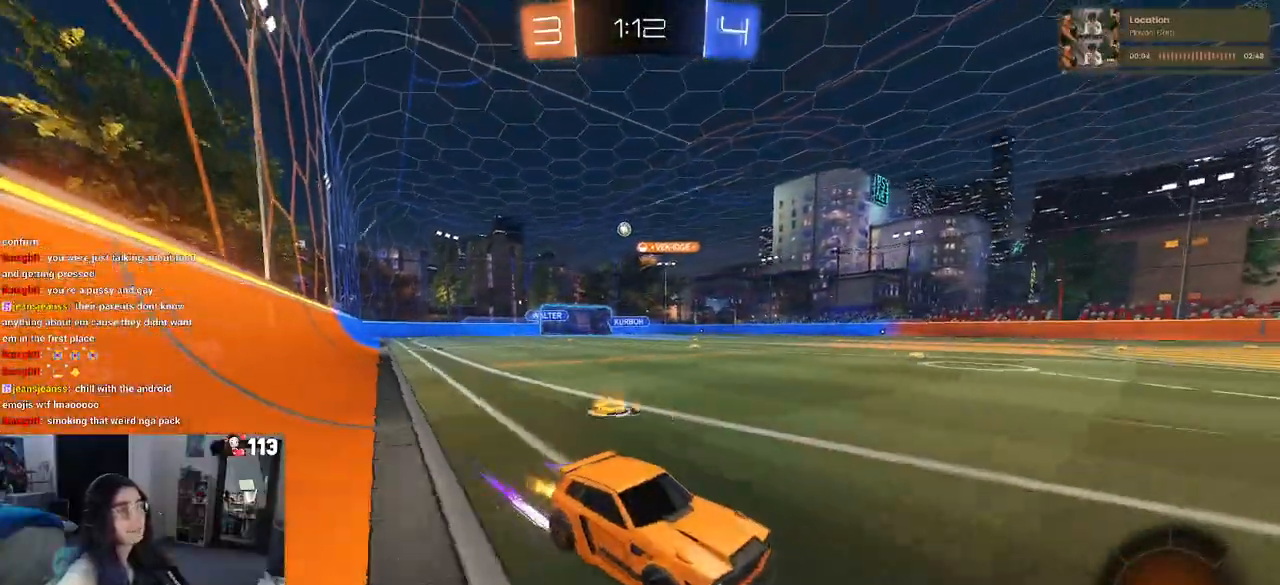
{"buttons": [], "left_stick": "left", "right_stick": "center", "events": [[200, "left_stick", "left"], [283, "SQUARE", "down"], [400, "SQUARE", "up"]]}
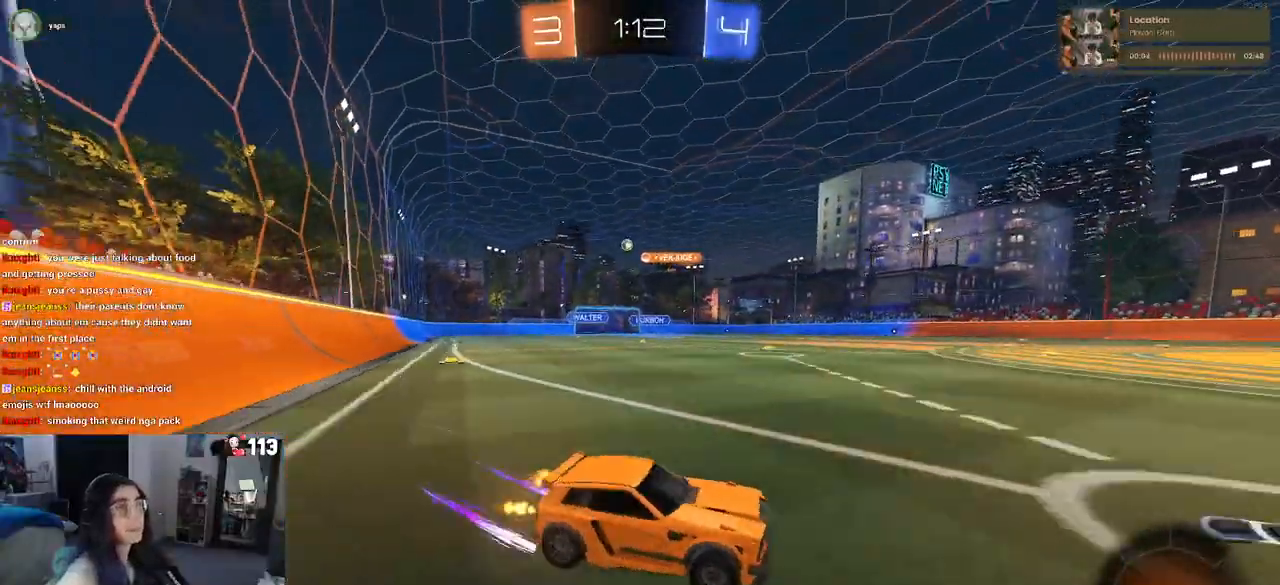
{"buttons": [], "left_stick": "left", "right_stick": "center", "events": [[50, "left_stick", "center"], [283, "left_stick", "left"]]}
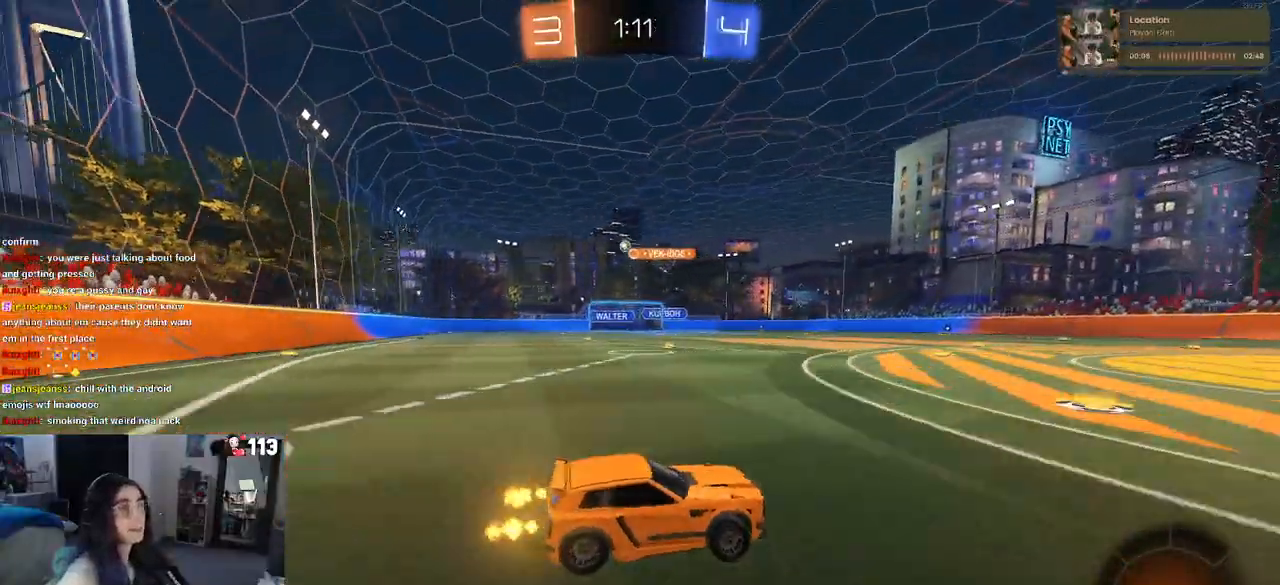
{"buttons": [], "left_stick": "left", "right_stick": "center", "events": [[200, "left_stick", "center"], [350, "left_stick", "left"]]}
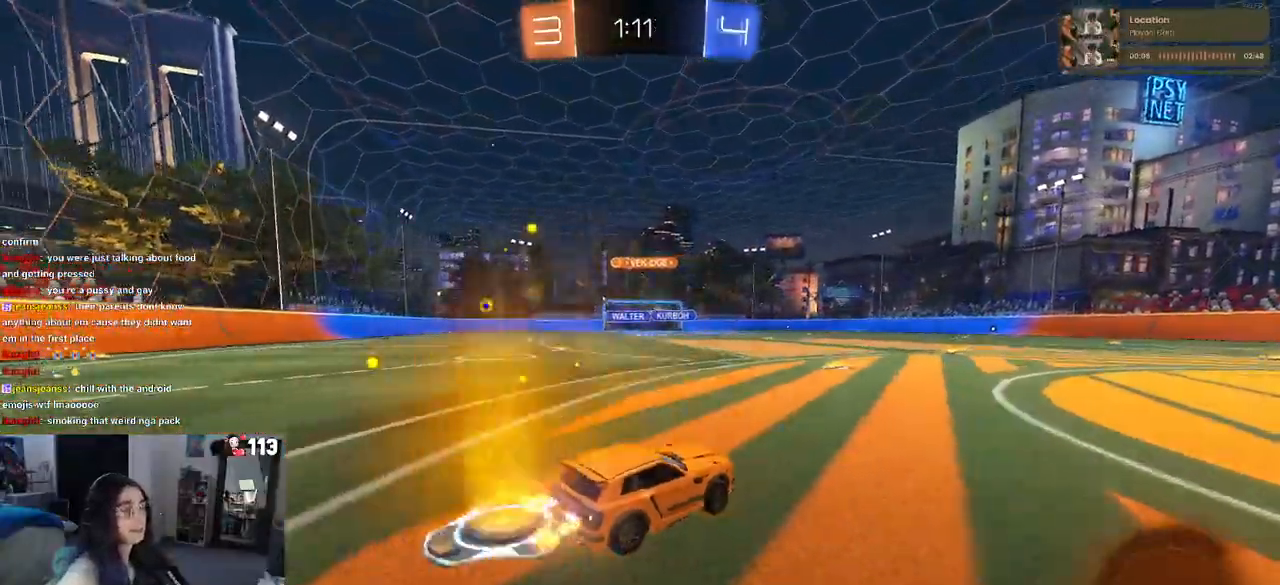
{"buttons": ["R1"], "left_stick": "center", "right_stick": "center", "events": [[83, "R1", "down"], [300, "left_stick", "center"]]}
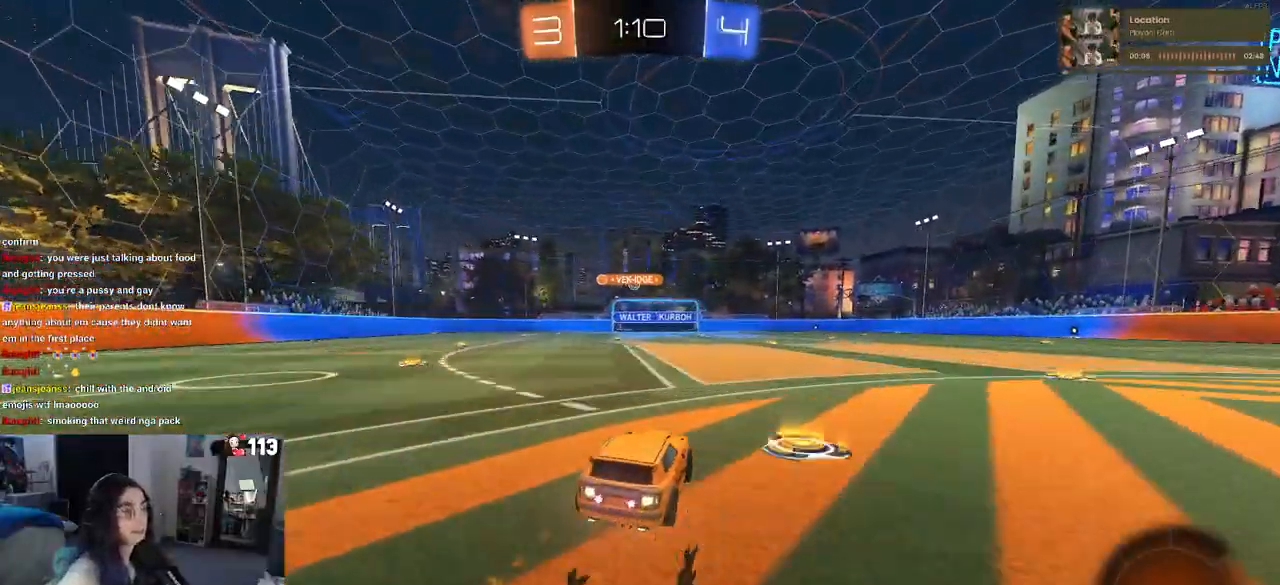
{"buttons": [], "left_stick": "center", "right_stick": "center", "events": [[167, "left_stick", "left"], [417, "left_stick", "center"], [467, "R1", "up"]]}
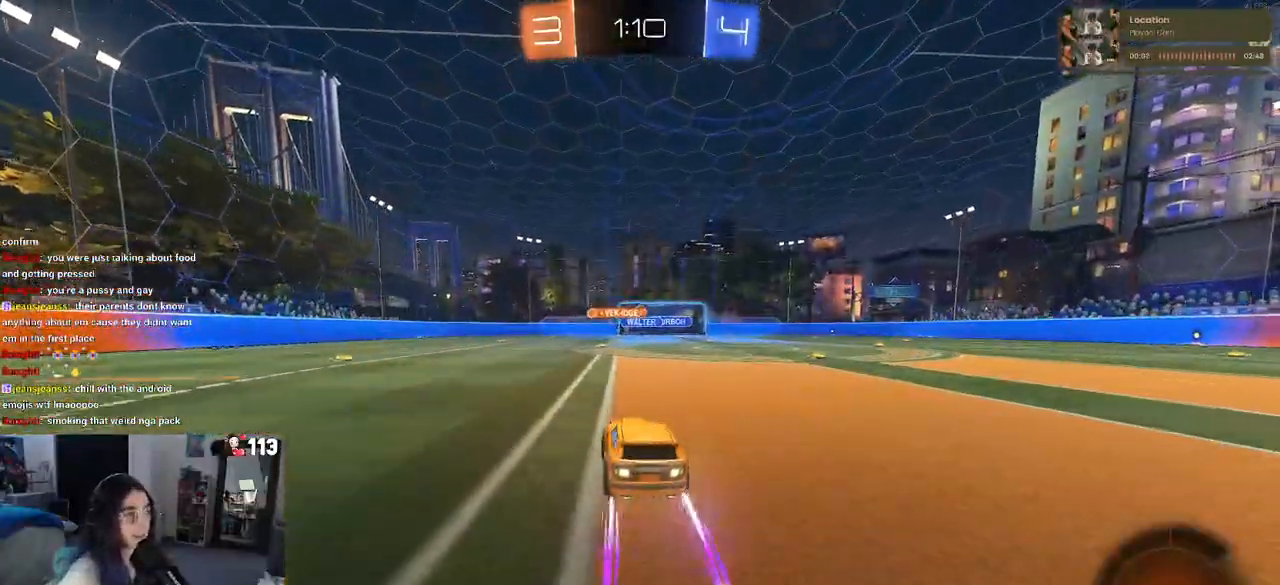
{"buttons": [], "left_stick": "center", "right_stick": "center", "events": []}
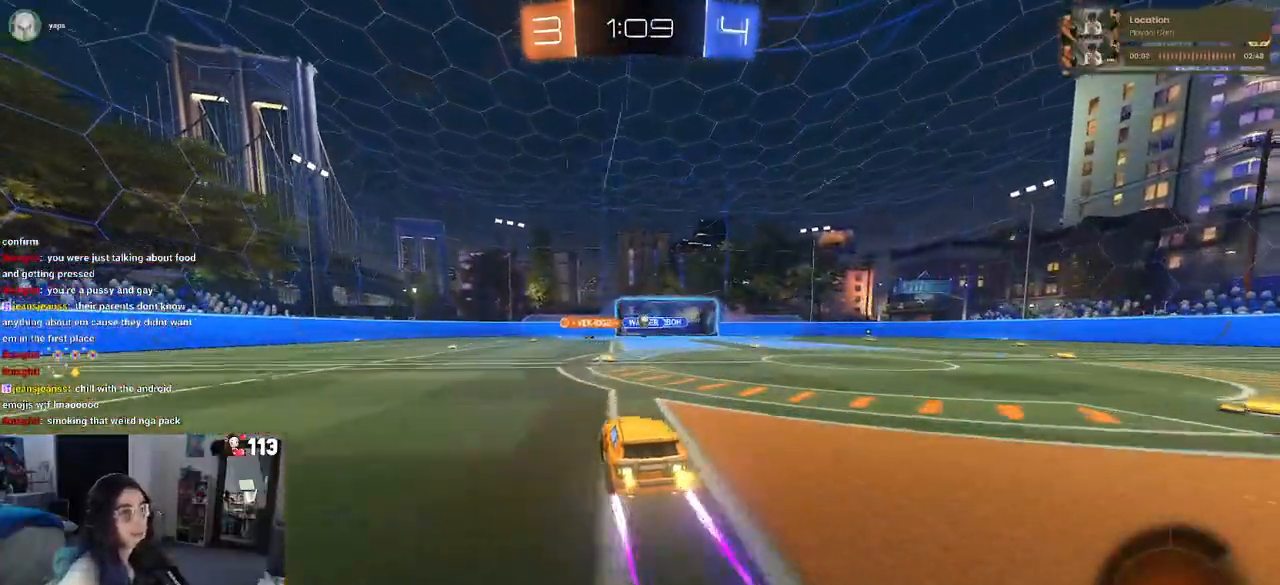
{"buttons": [], "left_stick": "right", "right_stick": "center", "events": [[133, "left_stick", "right"], [333, "SQUARE", "down"], [417, "SQUARE", "up"]]}
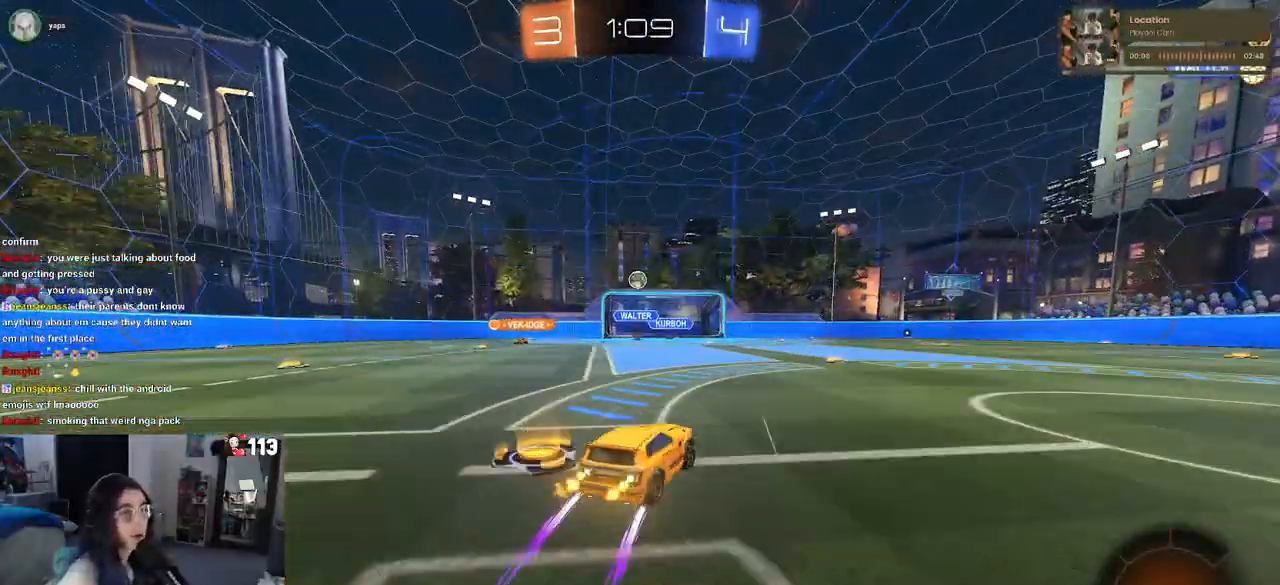
{"buttons": ["SQUARE"], "left_stick": "right", "right_stick": "center", "events": [[483, "SQUARE", "down"]]}